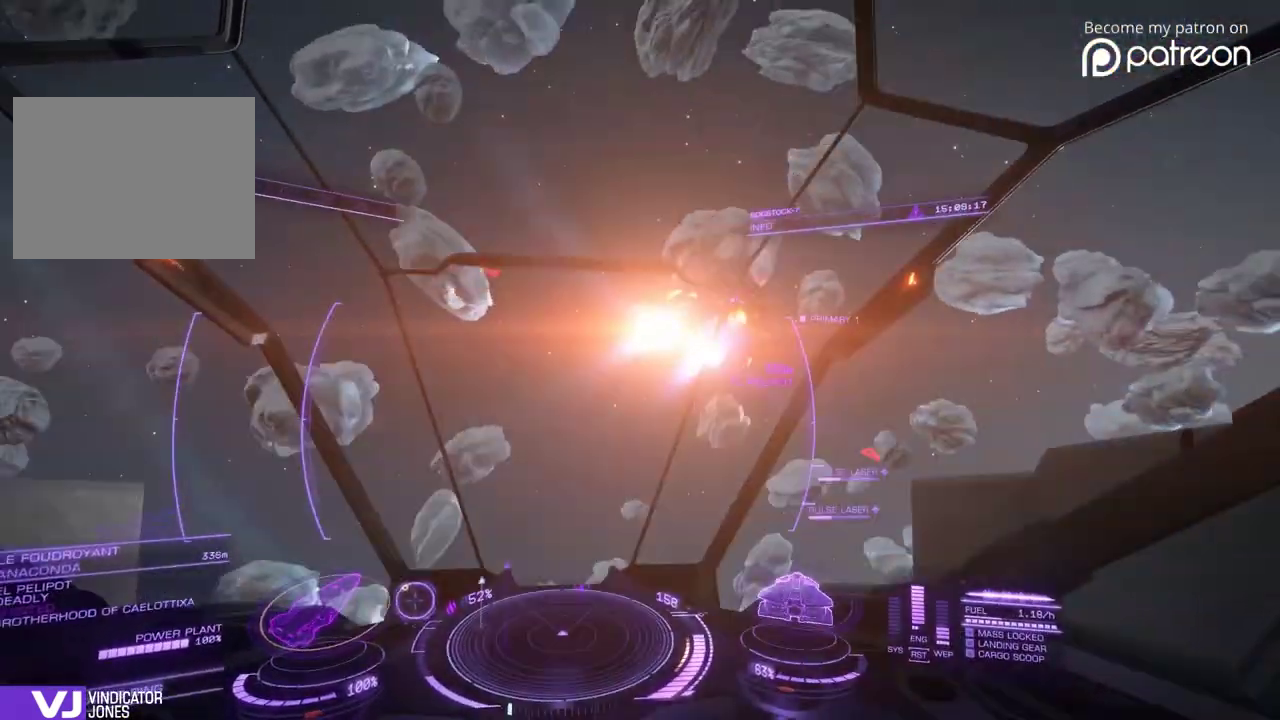
Gameplay with a controller; each line is a JSON object with the inputs held at the frame after it (dt_ms = milliseconds from this image to that frame). "events" lists button and stick changes between this image and that frame as [ms after this image, input, new state], when the widget could be followed in between. Not read: DPAD_LEFT DPAD_RIGHT L3 R3.
{"dt_ms": 320, "buttons": [], "left_stick": "down"}
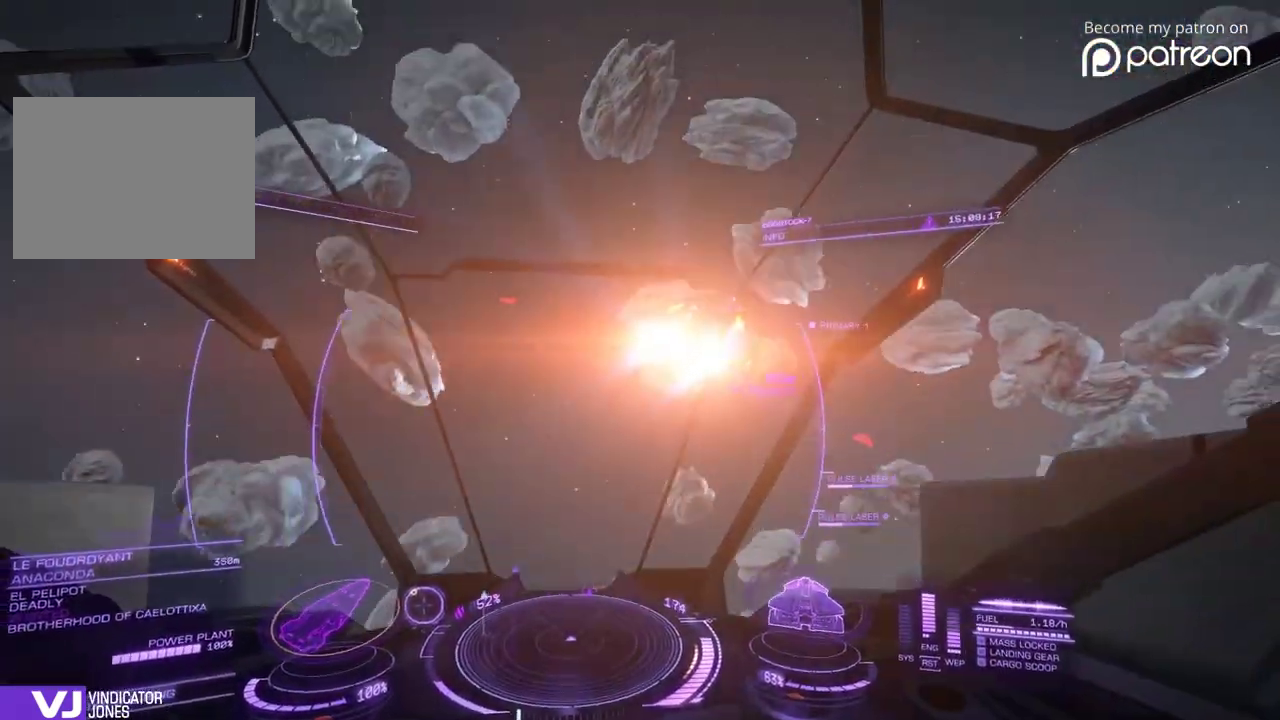
{"dt_ms": 880, "buttons": [], "left_stick": "down"}
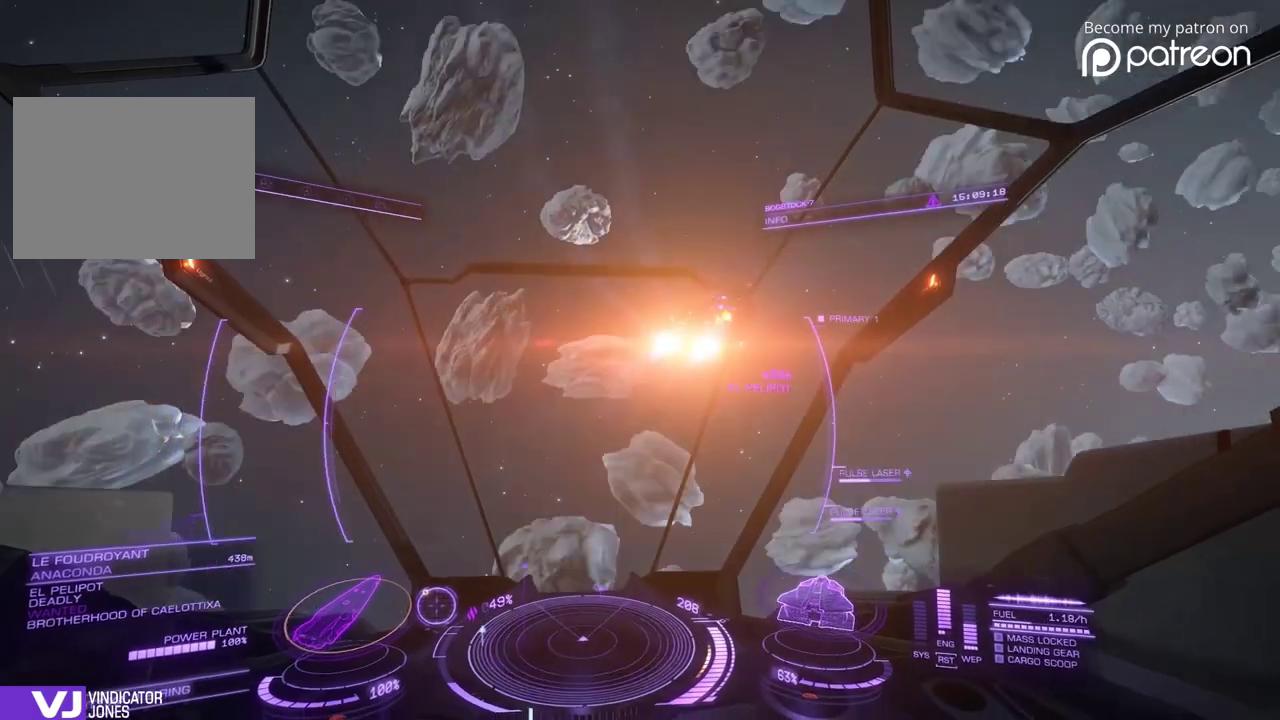
{"dt_ms": 320, "buttons": [], "left_stick": "down"}
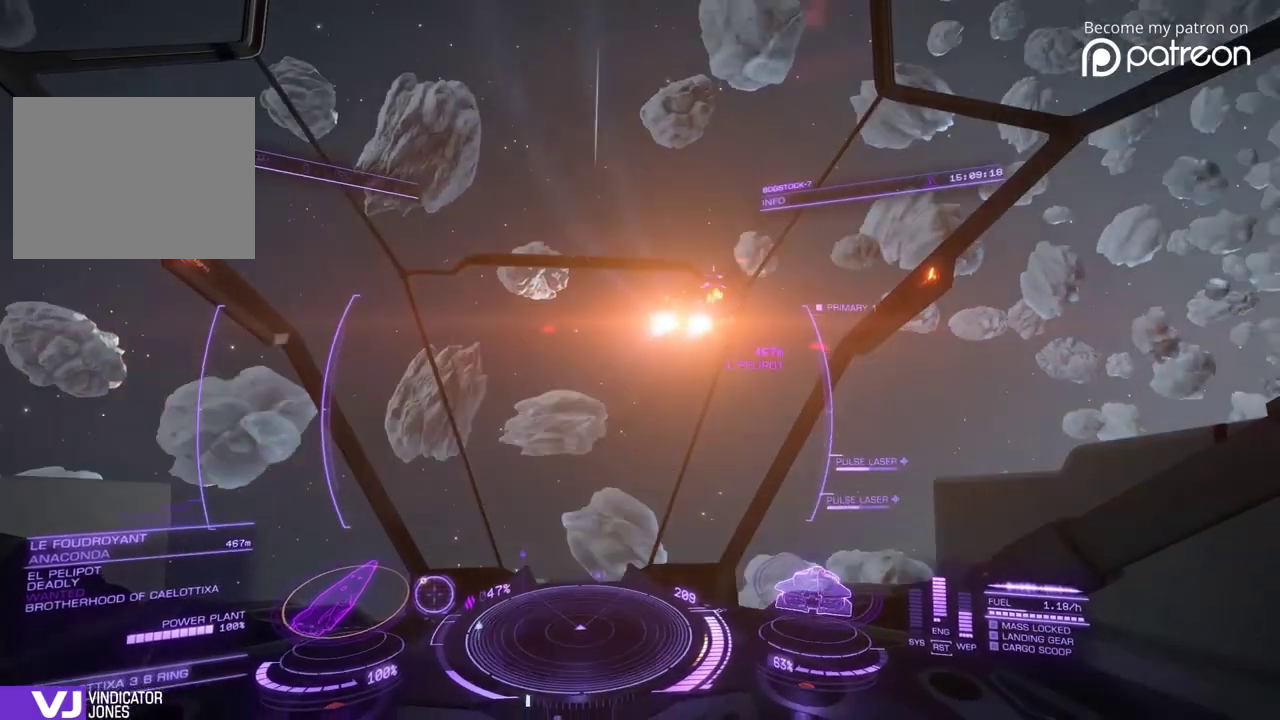
{"dt_ms": 600, "buttons": [], "left_stick": "down"}
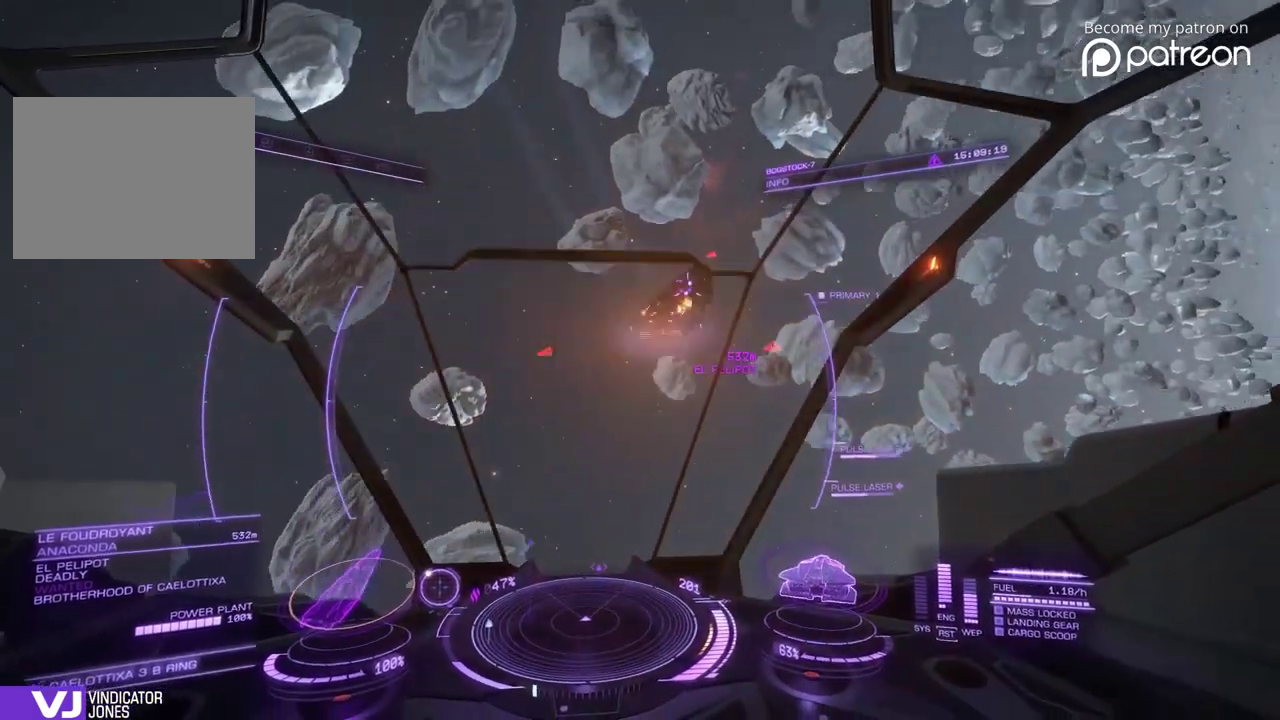
{"dt_ms": 400, "buttons": [], "left_stick": "down"}
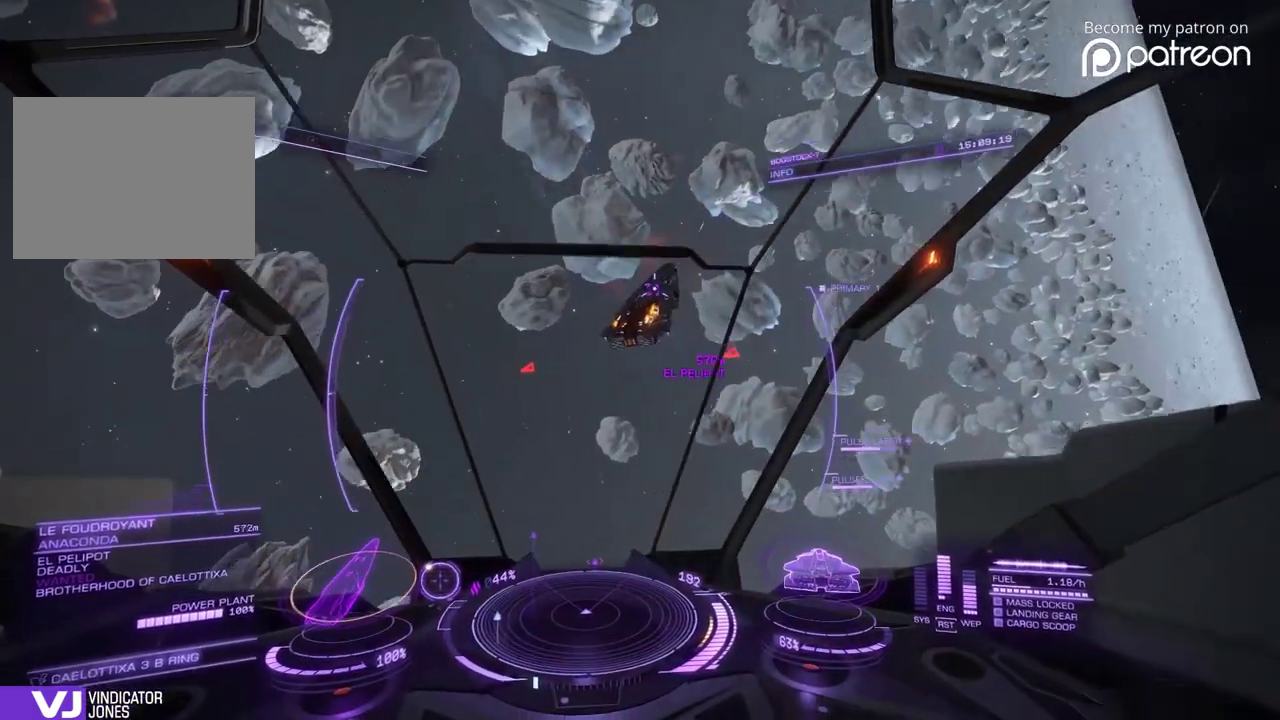
{"dt_ms": 480, "buttons": [], "left_stick": "down"}
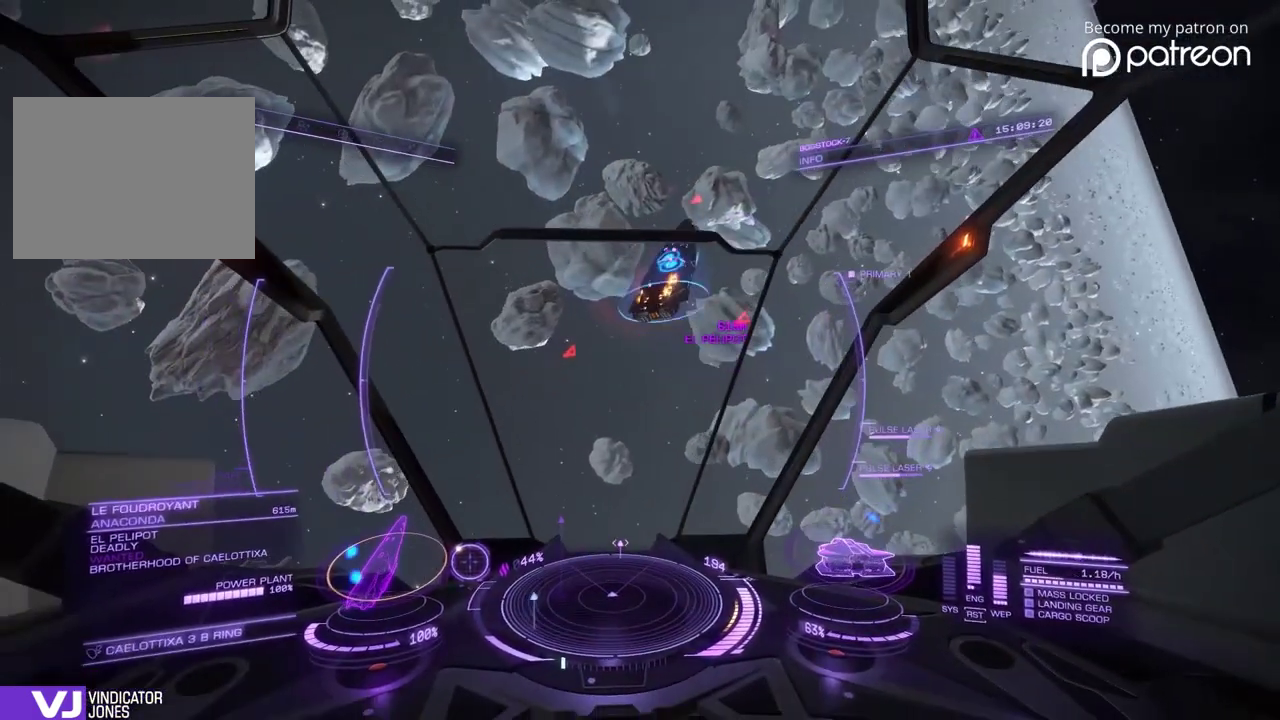
{"dt_ms": 520, "buttons": [], "left_stick": "down"}
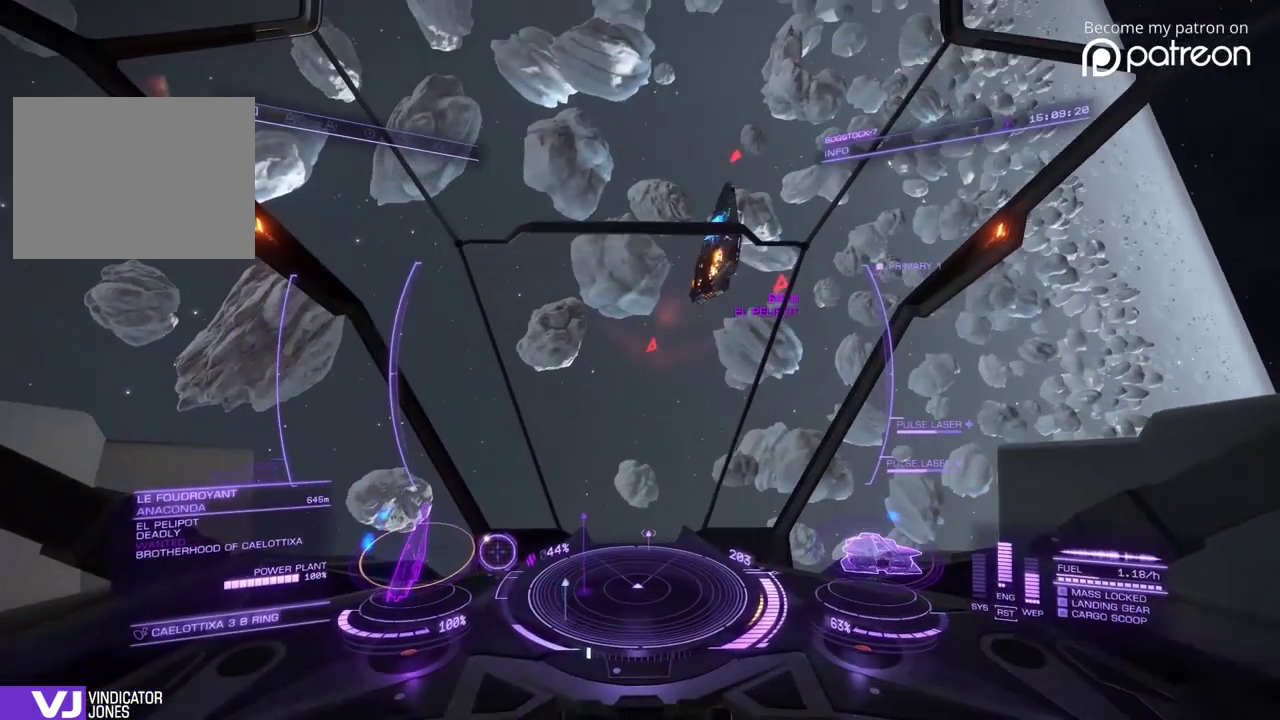
{"dt_ms": 400, "buttons": [], "left_stick": "down-right"}
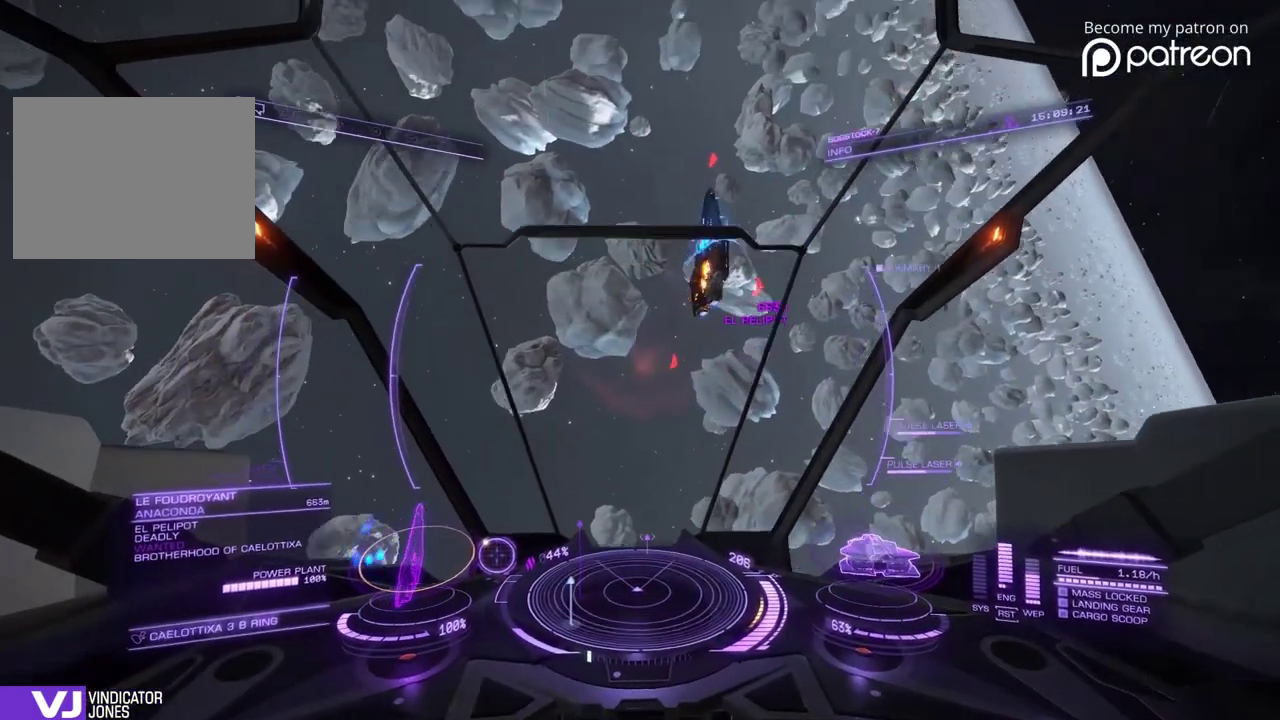
{"dt_ms": 600, "buttons": ["DPAD_DOWN"], "left_stick": "down-right", "events": [[360, "DPAD_DOWN", "down"], [440, "DPAD_DOWN", "up"], [520, "DPAD_DOWN", "down"]]}
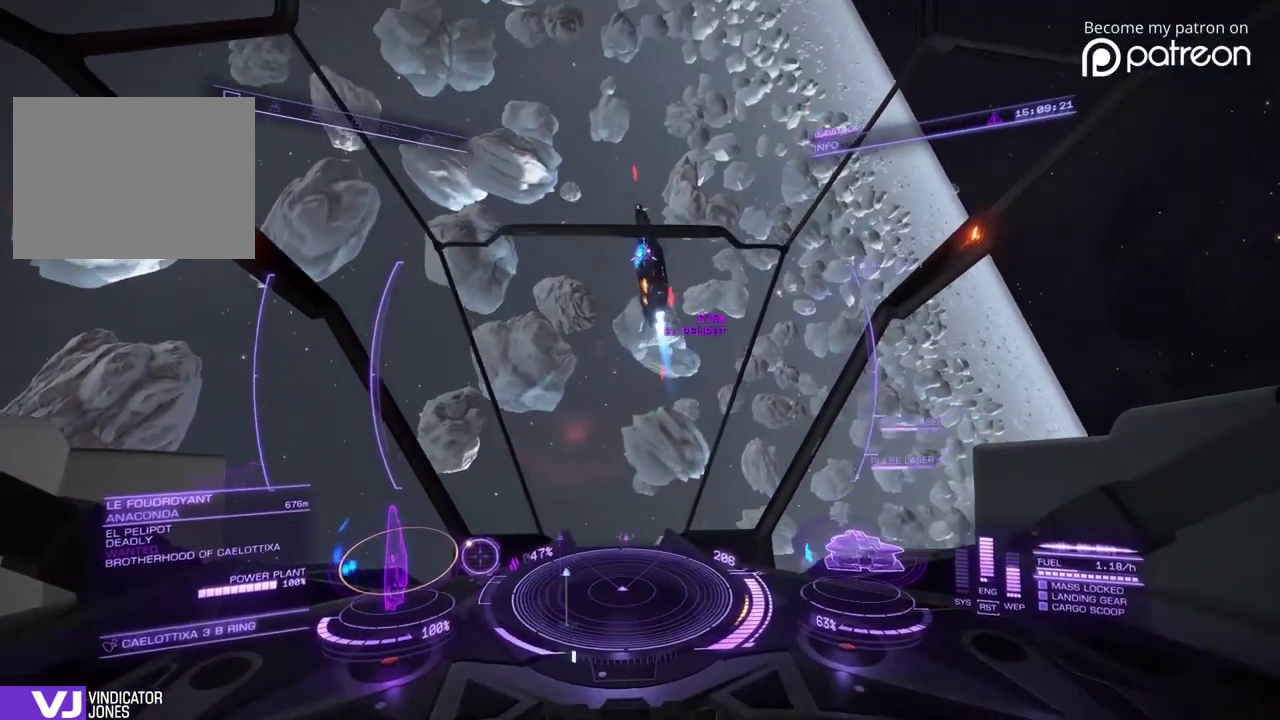
{"dt_ms": 280, "buttons": [], "left_stick": "down-right", "events": [[40, "DPAD_DOWN", "up"]]}
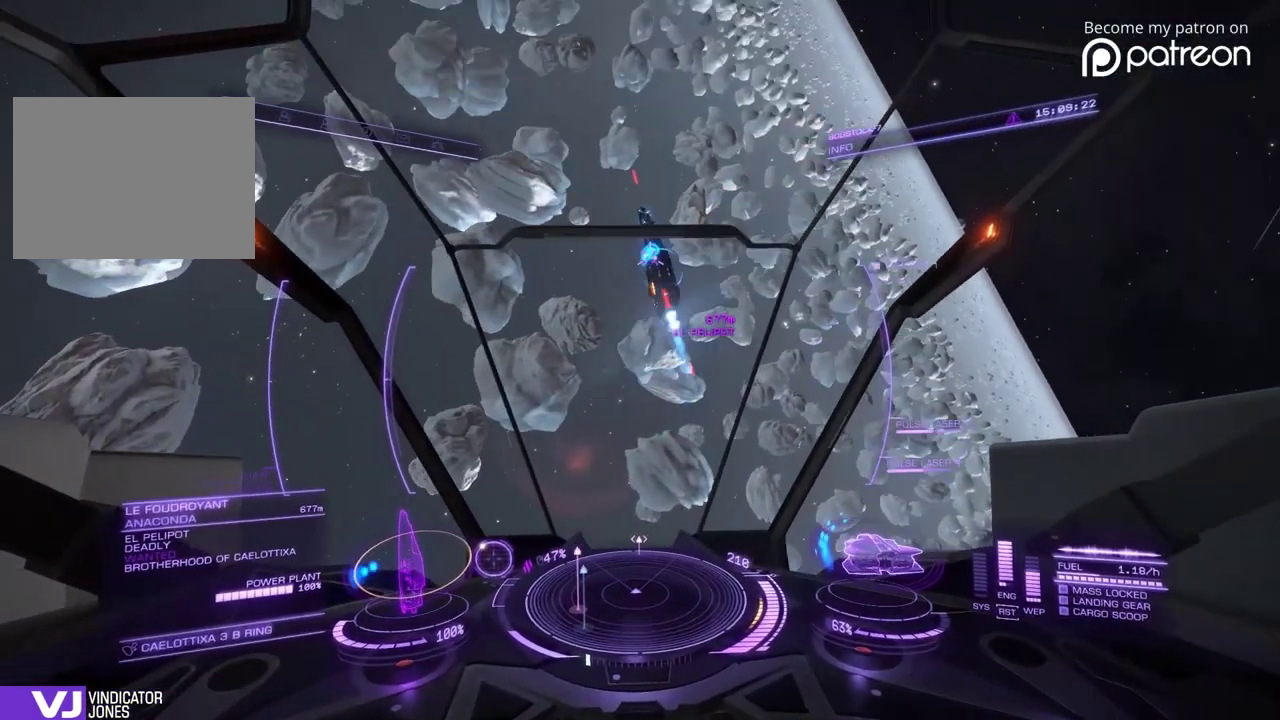
{"dt_ms": 920, "buttons": ["DPAD_DOWN"], "left_stick": "down", "events": [[640, "left_stick", "down"], [680, "DPAD_DOWN", "down"]]}
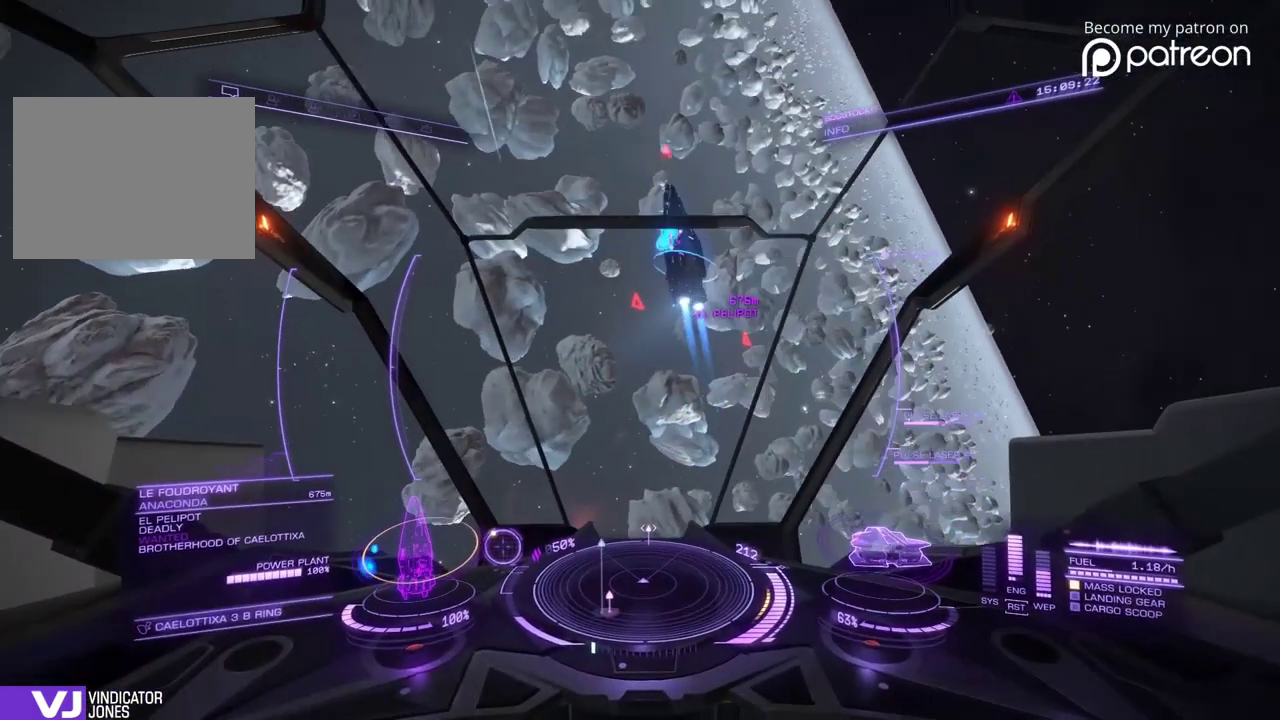
{"dt_ms": 280, "buttons": ["DPAD_DOWN"], "left_stick": "down"}
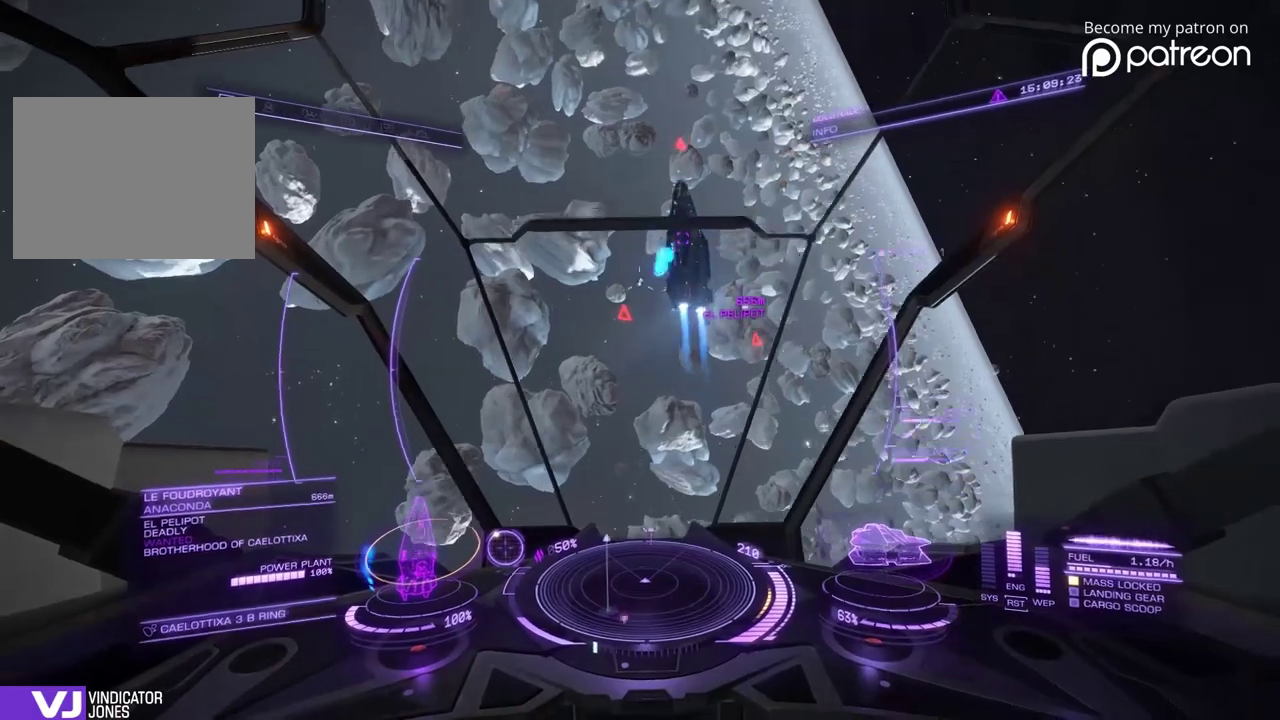
{"dt_ms": 600, "buttons": [], "left_stick": "down", "events": [[160, "DPAD_DOWN", "up"]]}
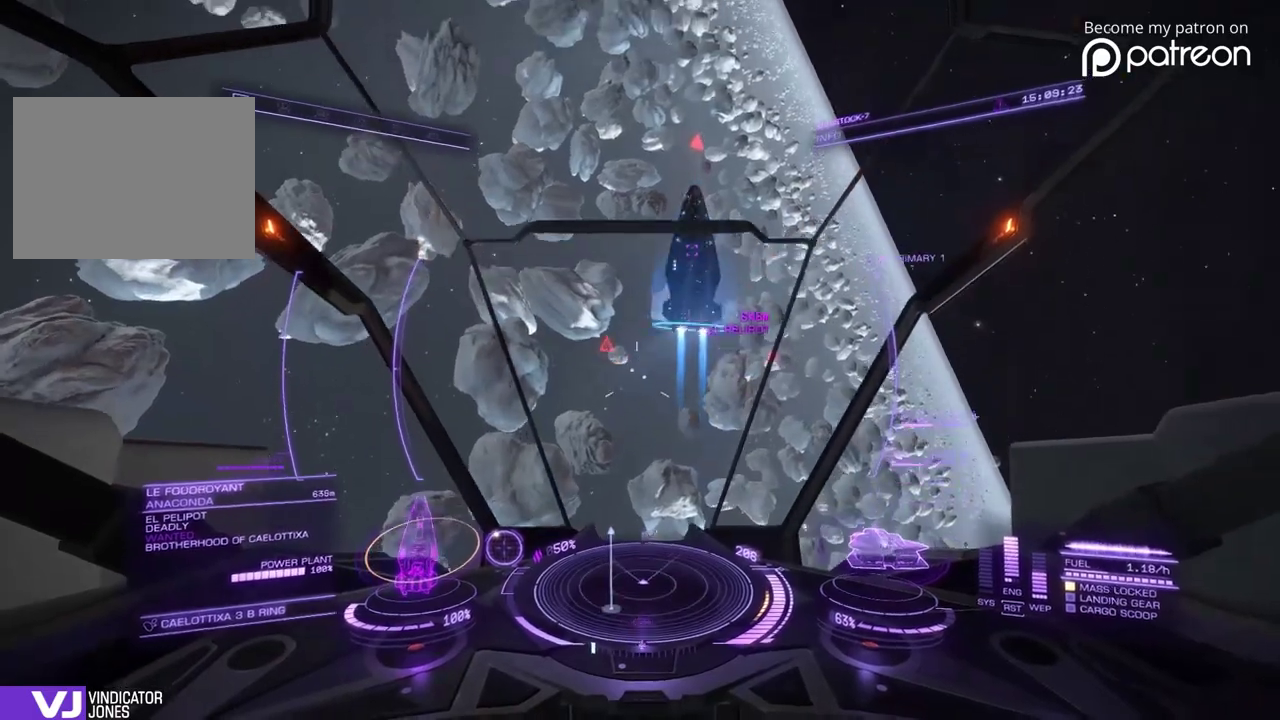
{"dt_ms": 400, "buttons": [], "left_stick": "down"}
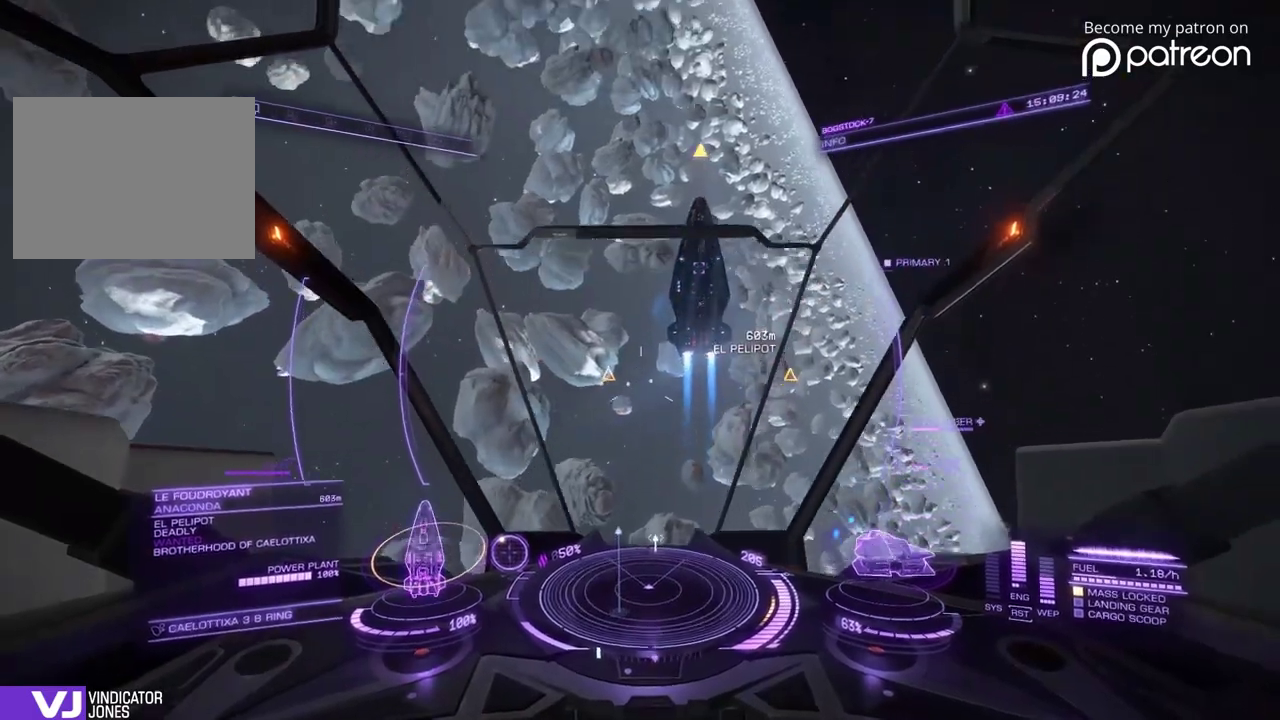
{"dt_ms": 600, "buttons": [], "left_stick": "down"}
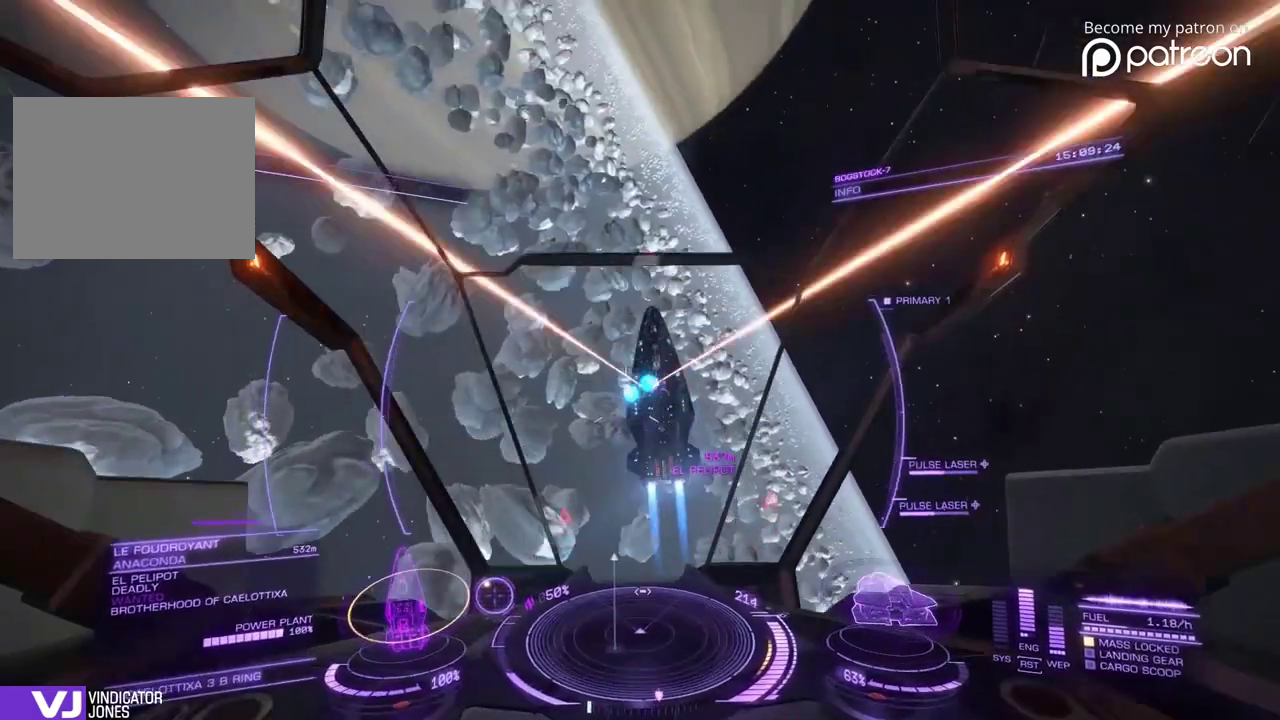
{"dt_ms": 400, "buttons": [], "left_stick": "down", "events": [[40, "left_stick", "center"], [160, "left_stick", "down"]]}
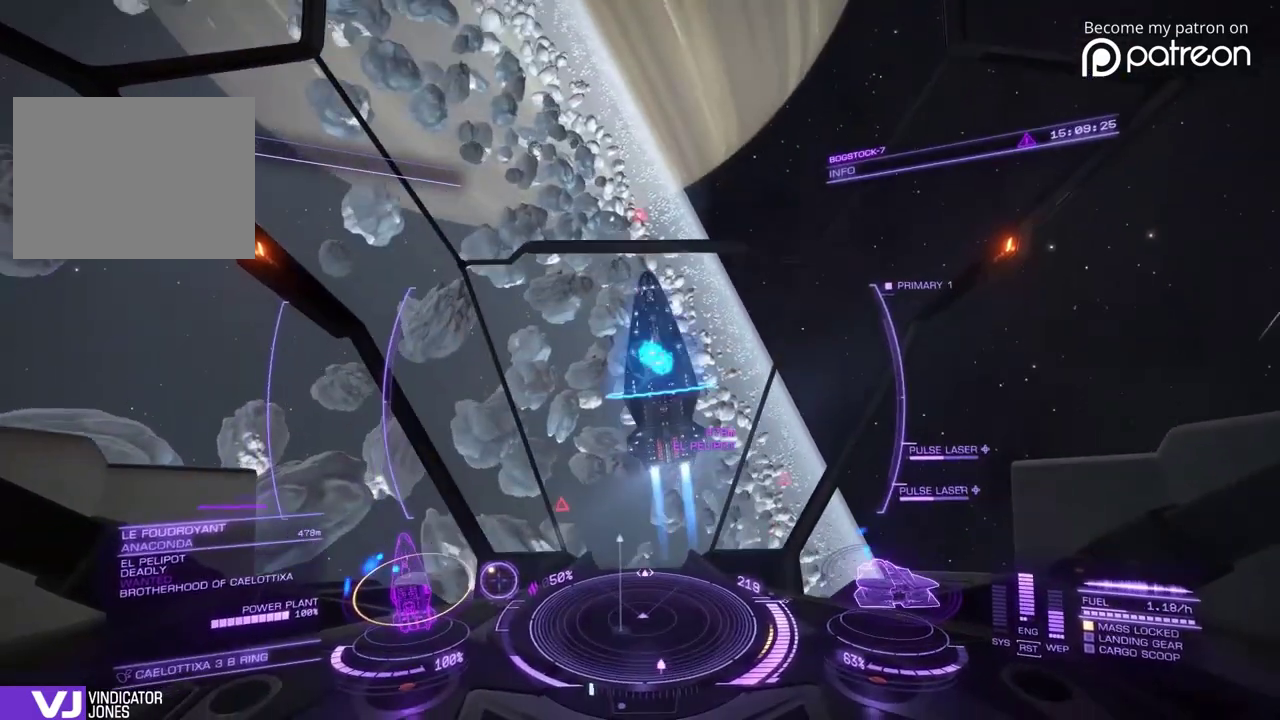
{"dt_ms": 520, "buttons": [], "left_stick": "center", "events": [[360, "left_stick", "center"]]}
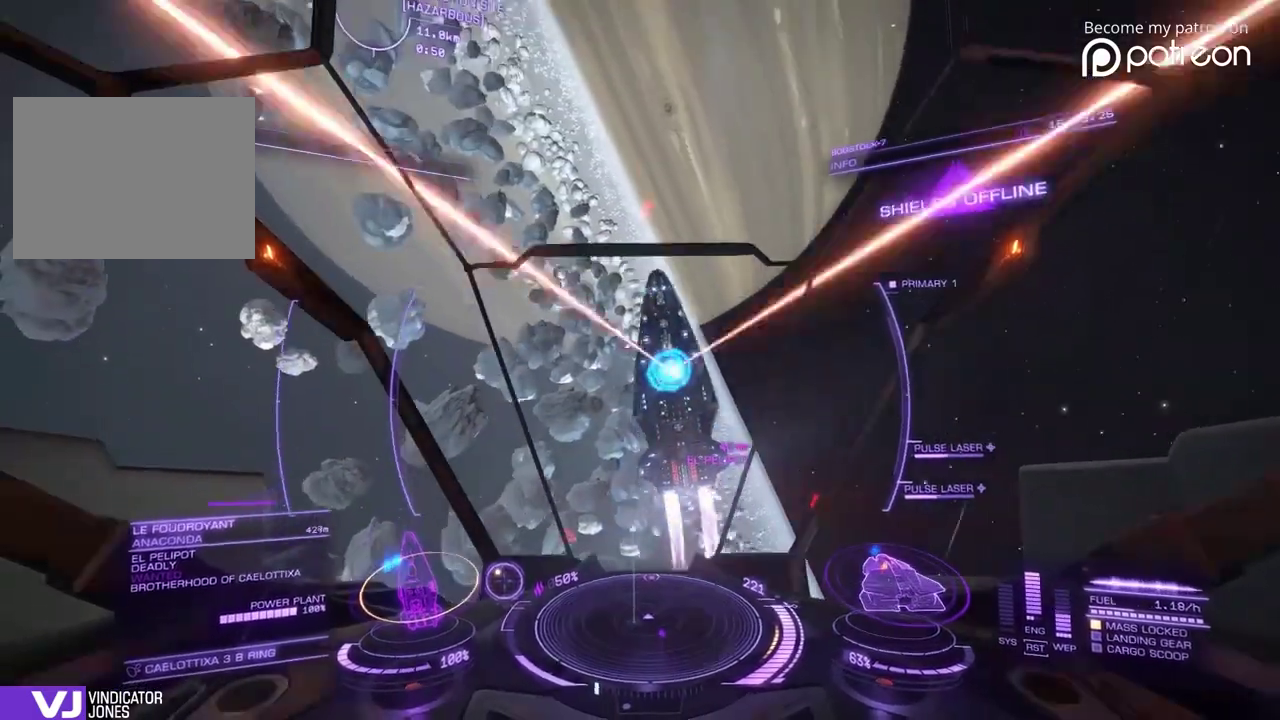
{"dt_ms": 480, "buttons": [], "left_stick": "down", "events": [[240, "left_stick", "down"]]}
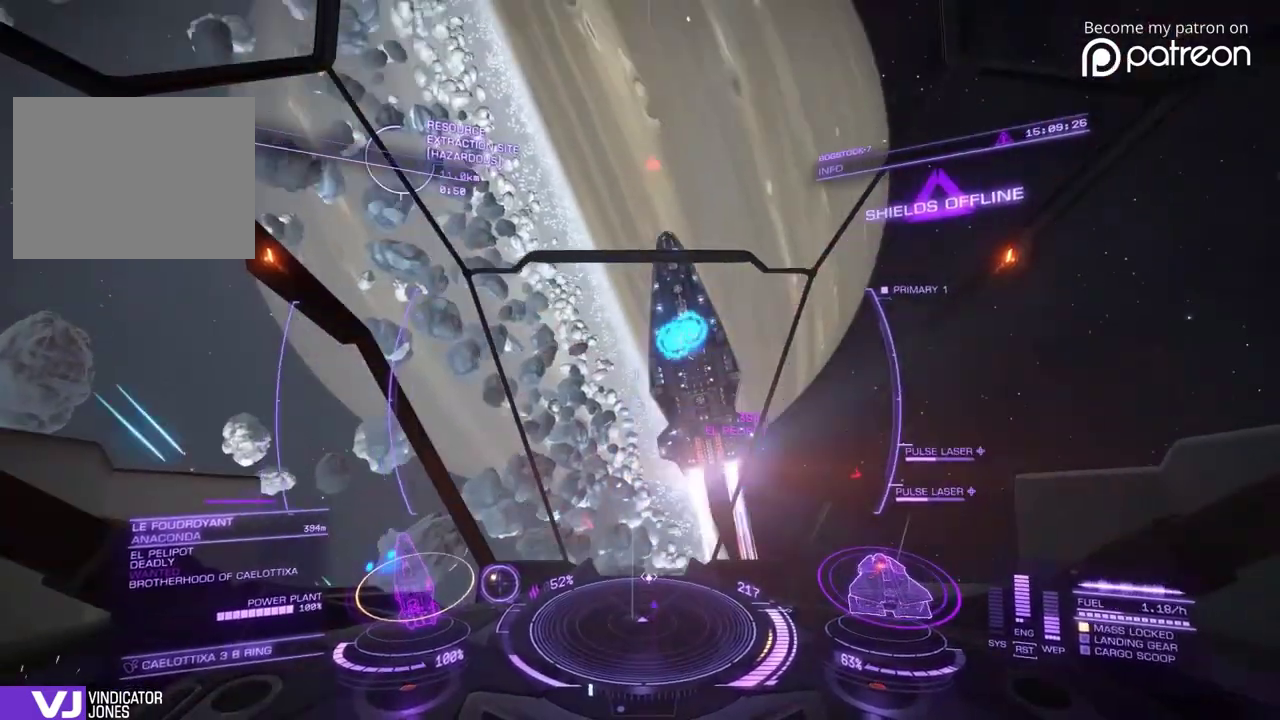
{"dt_ms": 400, "buttons": [], "left_stick": "center"}
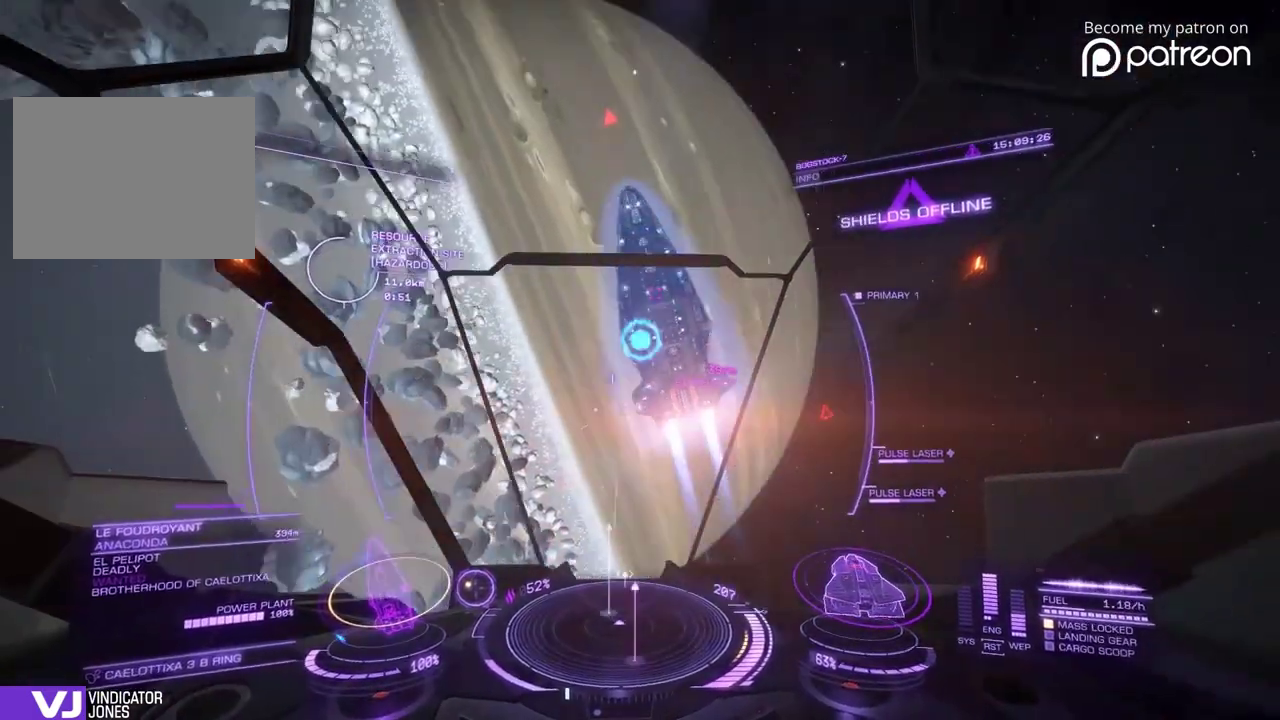
{"dt_ms": 600, "buttons": ["DPAD_UP"], "left_stick": "center"}
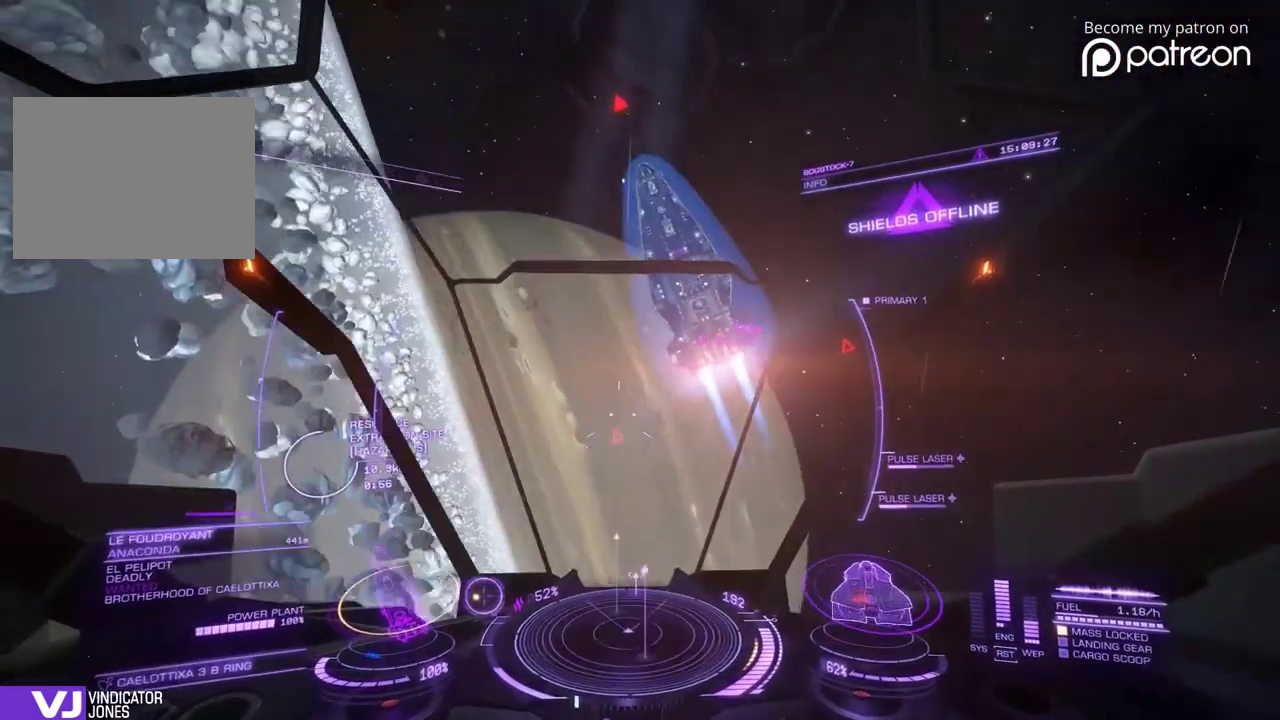
{"dt_ms": 320, "buttons": ["DPAD_UP"], "left_stick": "center"}
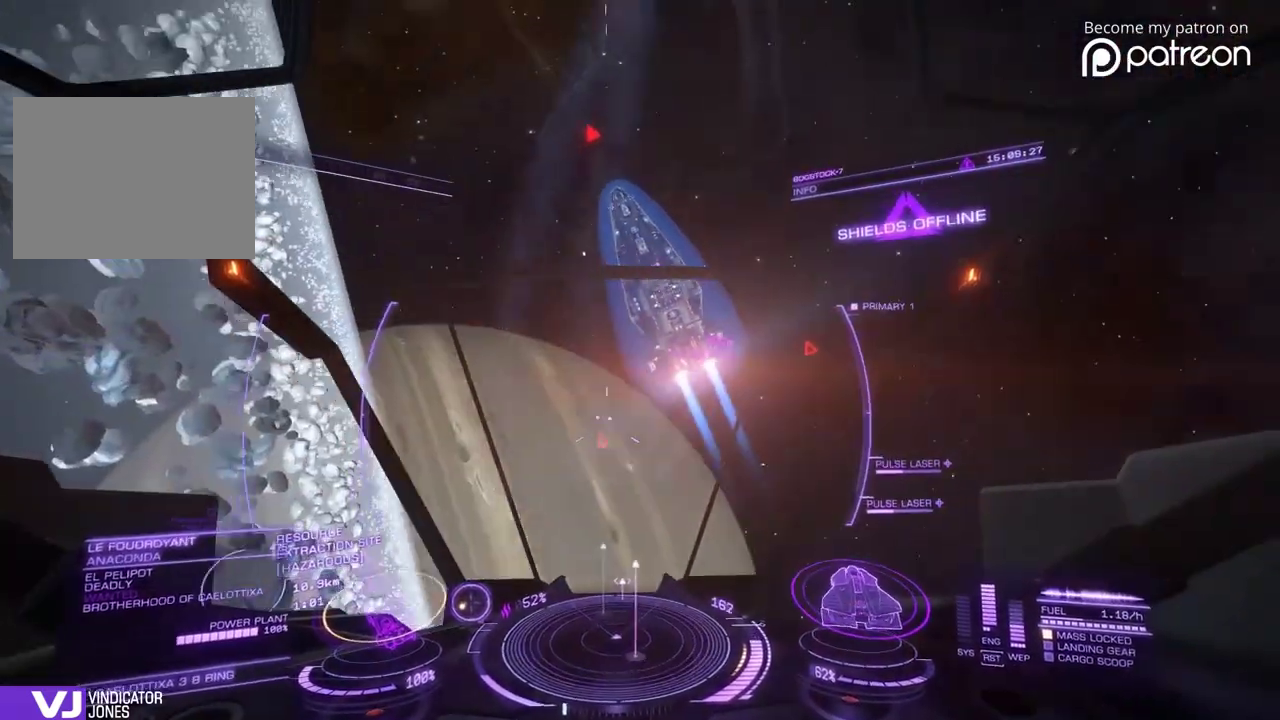
{"dt_ms": 880, "buttons": [], "left_stick": "down-right"}
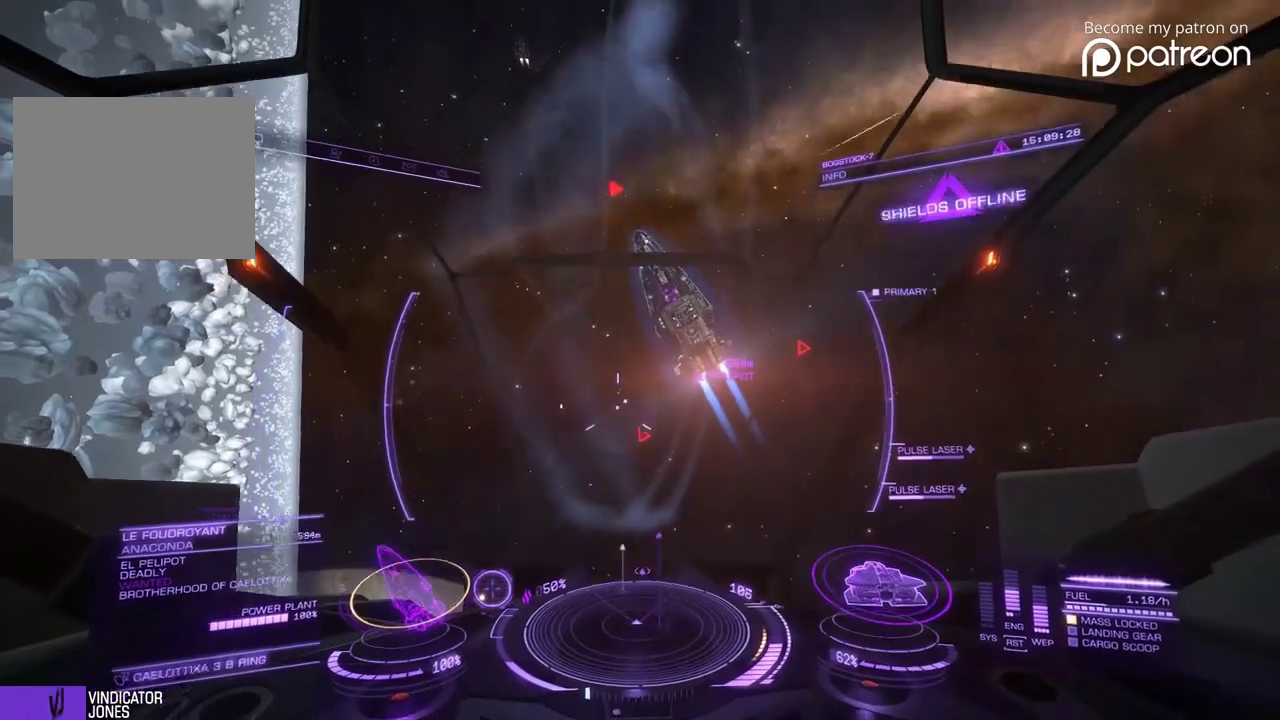
{"dt_ms": 320, "buttons": [], "left_stick": "down-right"}
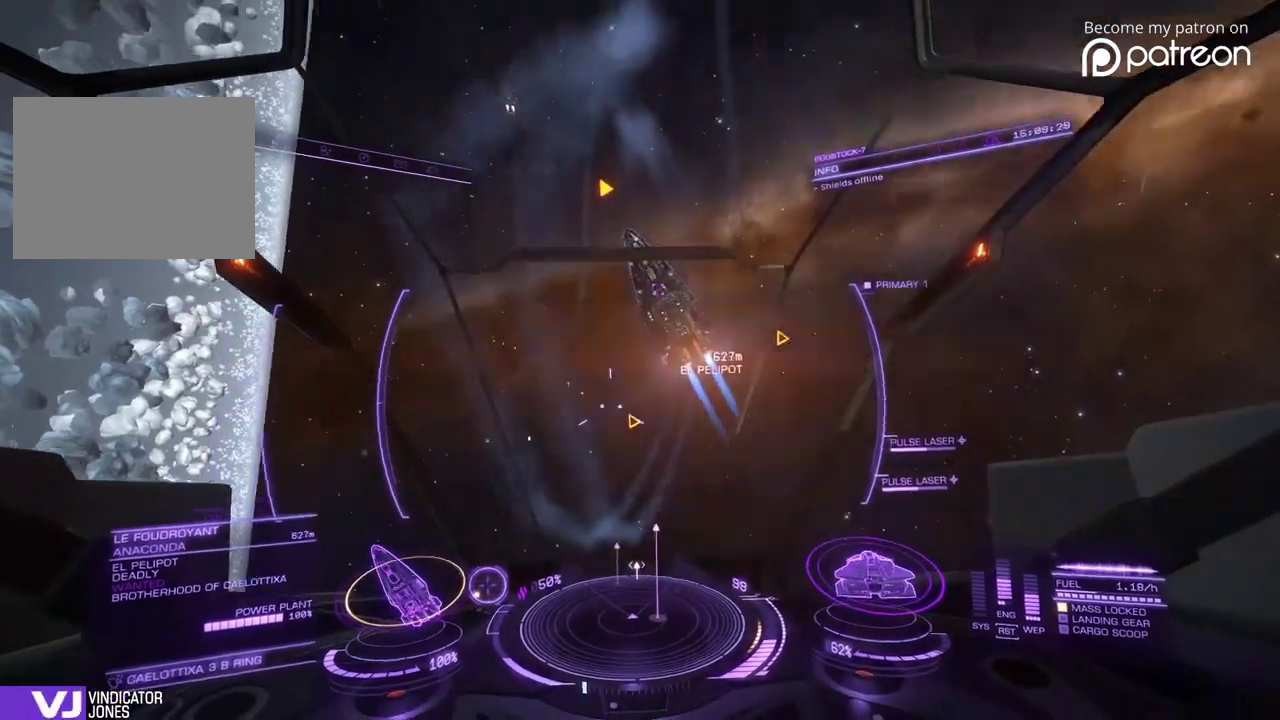
{"dt_ms": 600, "buttons": [], "left_stick": "down-right"}
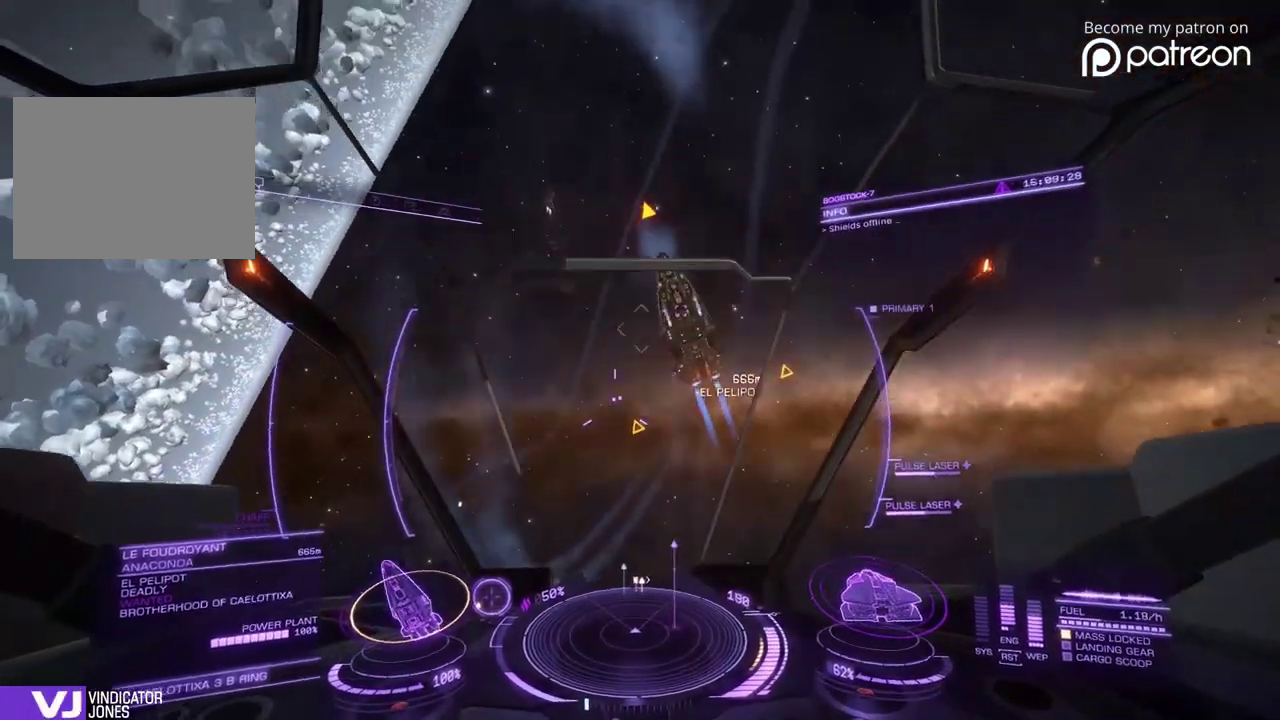
{"dt_ms": 400, "buttons": [], "left_stick": "down", "events": [[240, "left_stick", "center"], [400, "left_stick", "down"]]}
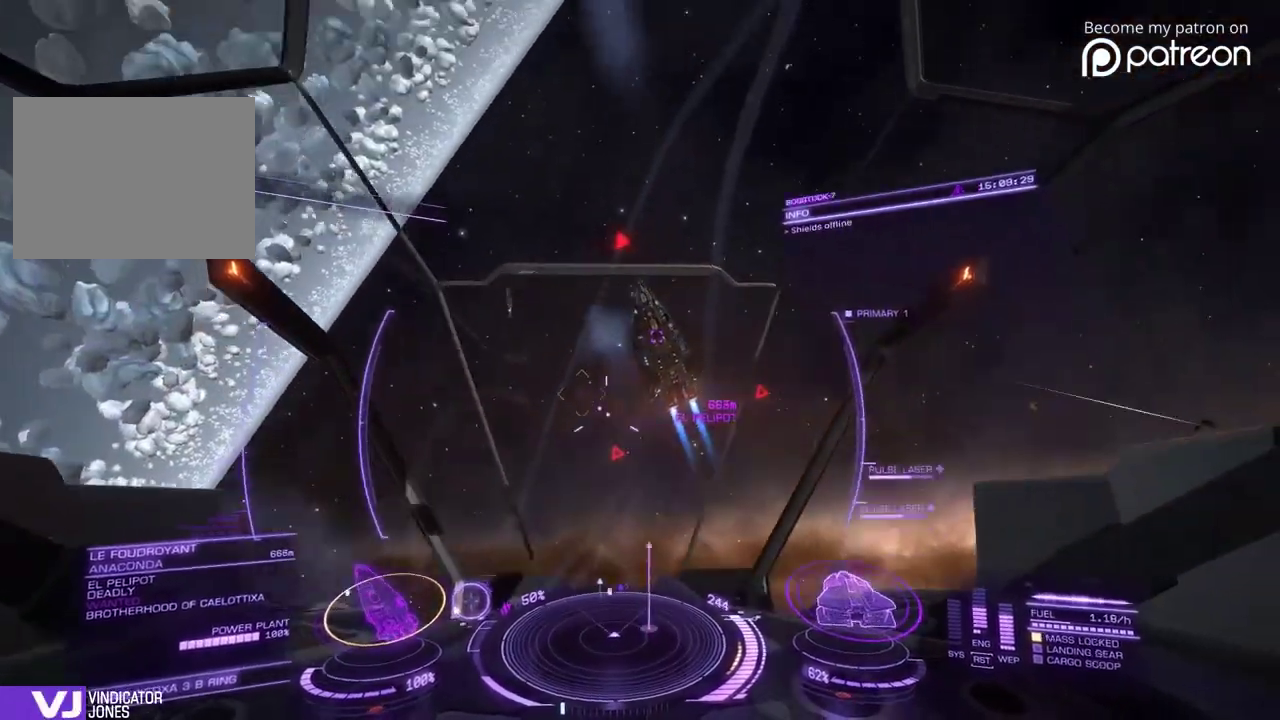
{"dt_ms": 480, "buttons": [], "left_stick": "center", "events": [[400, "left_stick", "center"]]}